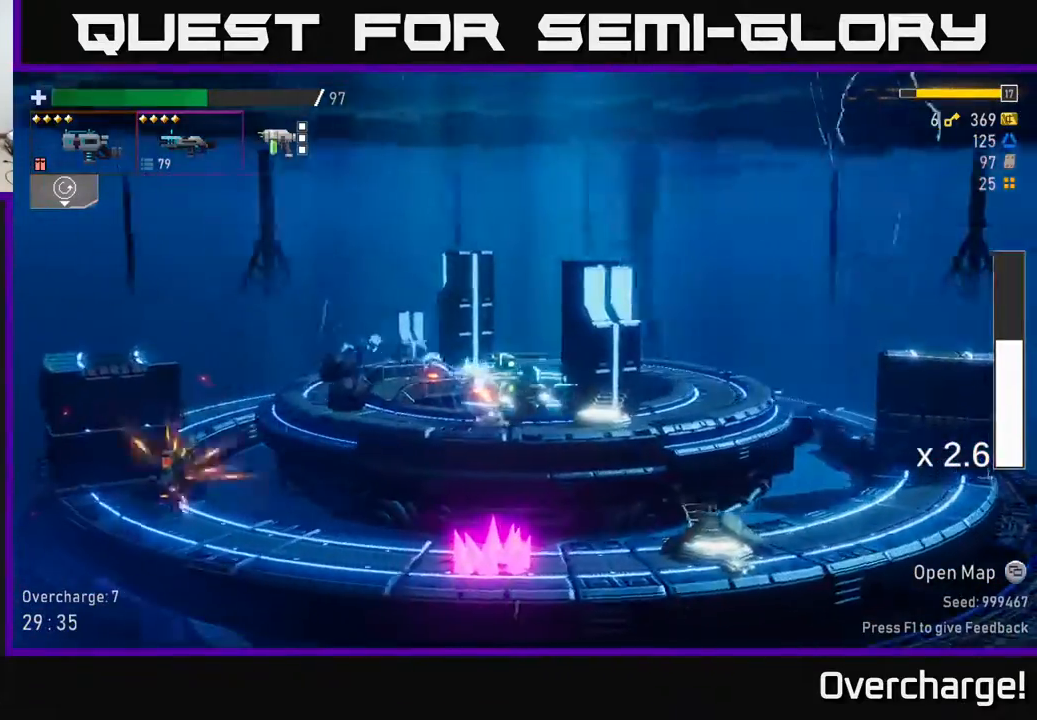
Gameplay with a controller (Xbox layout); each line is a JSON object with the inputs held at the frame after it. "events" lists button and stick changes between this image and that frame as [ms after this image, input, new state], when the widget could be followed in between. Not read: right_stick.
{"buttons": [], "left_stick": "left", "events": [[233, "Y", "down"], [317, "left_stick", "left"], [350, "Y", "up"], [400, "L2", "down"], [500, "L2", "up"]]}
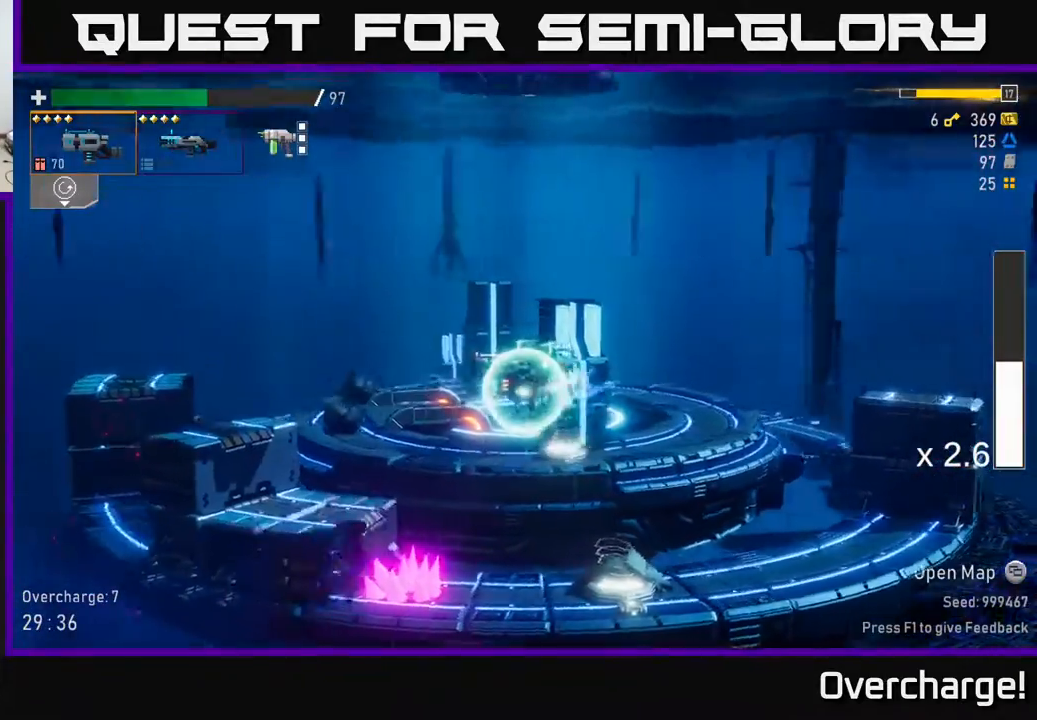
{"buttons": [], "left_stick": "left", "events": []}
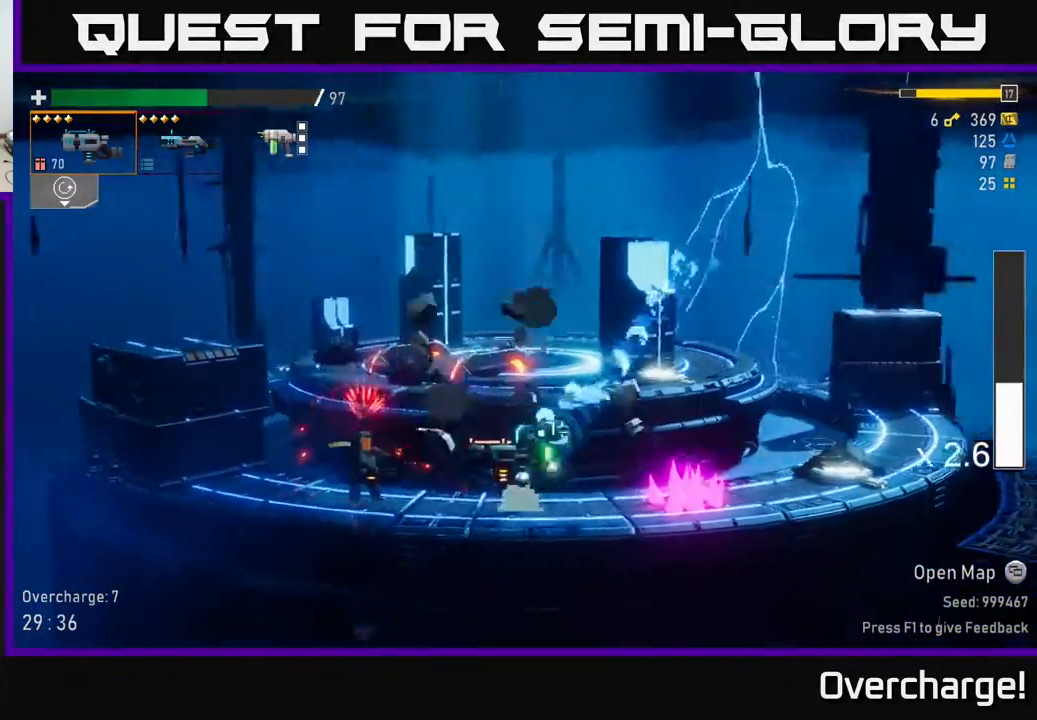
{"buttons": [], "left_stick": "left", "events": [[167, "R2", "down"], [250, "R2", "up"]]}
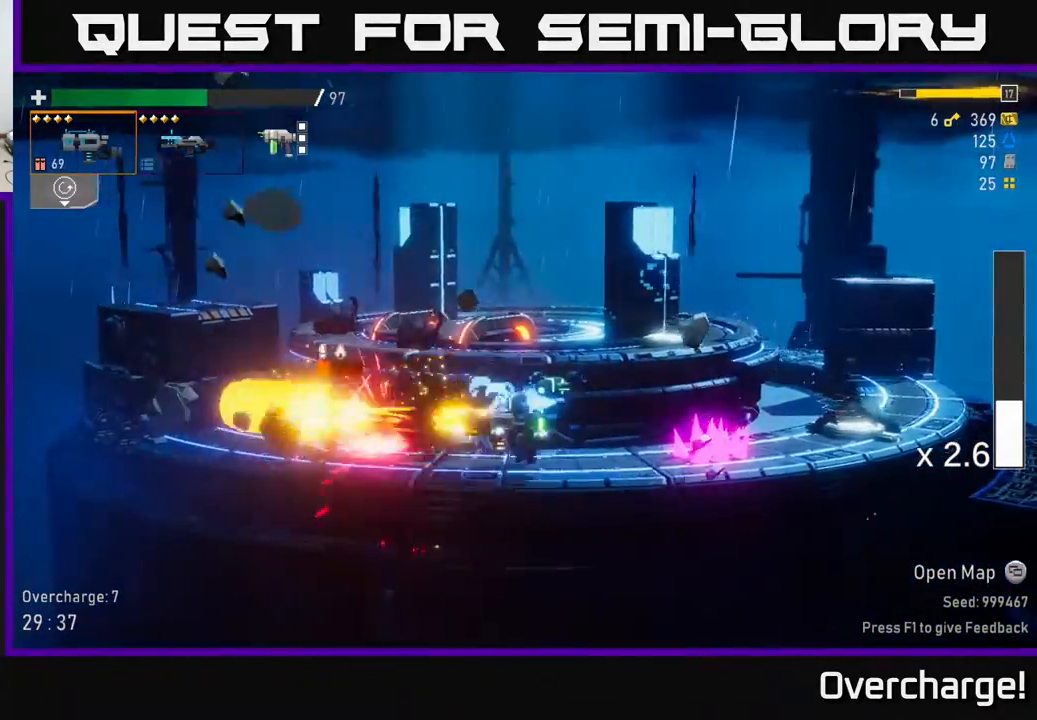
{"buttons": [], "left_stick": "down", "events": [[33, "A", "down"], [33, "X", "down"], [117, "X", "up"], [183, "A", "up"], [383, "L2", "down"], [500, "L2", "up"], [500, "left_stick", "down"]]}
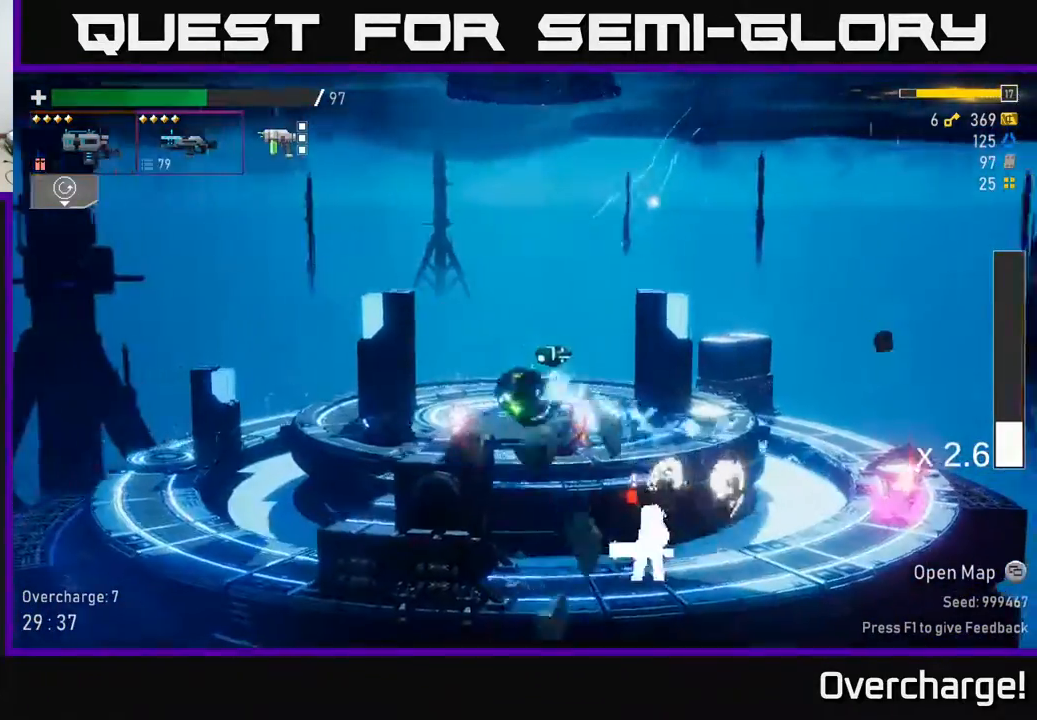
{"buttons": [], "left_stick": "down", "events": [[117, "R2", "down"], [150, "R2", "up"], [333, "X", "down"], [417, "X", "up"]]}
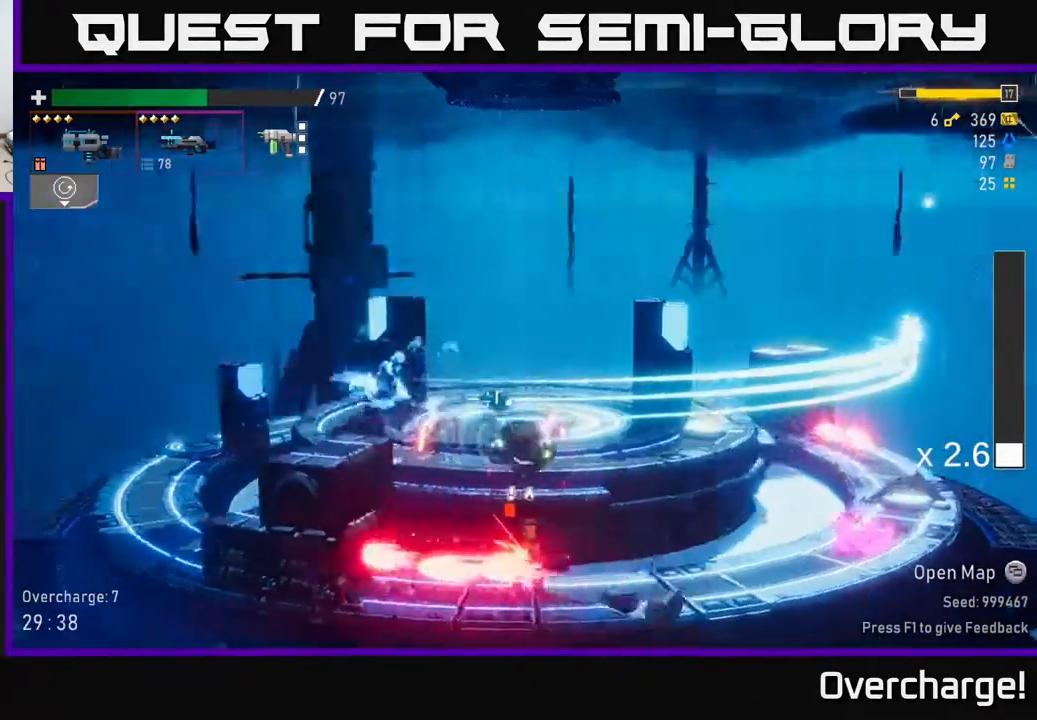
{"buttons": ["R2"], "left_stick": "down-left", "events": [[250, "left_stick", "down-left"], [333, "R2", "down"]]}
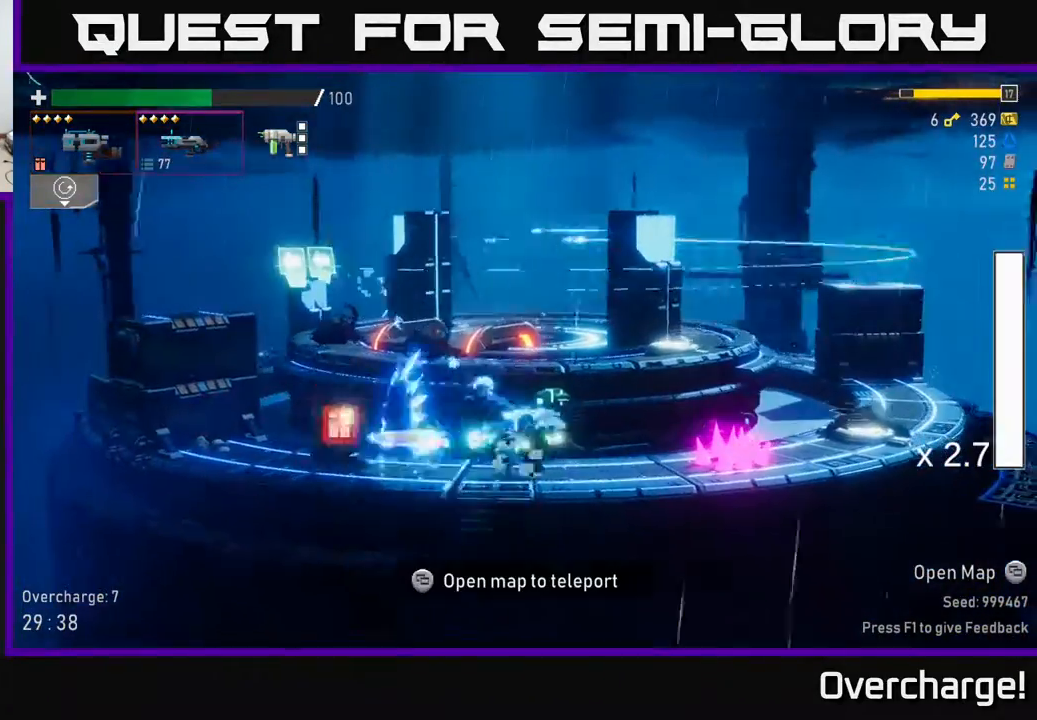
{"buttons": [], "left_stick": "up", "events": [[17, "R2", "up"], [150, "left_stick", "left"], [233, "X", "down"], [367, "left_stick", "up-left"], [400, "X", "up"], [483, "left_stick", "up"]]}
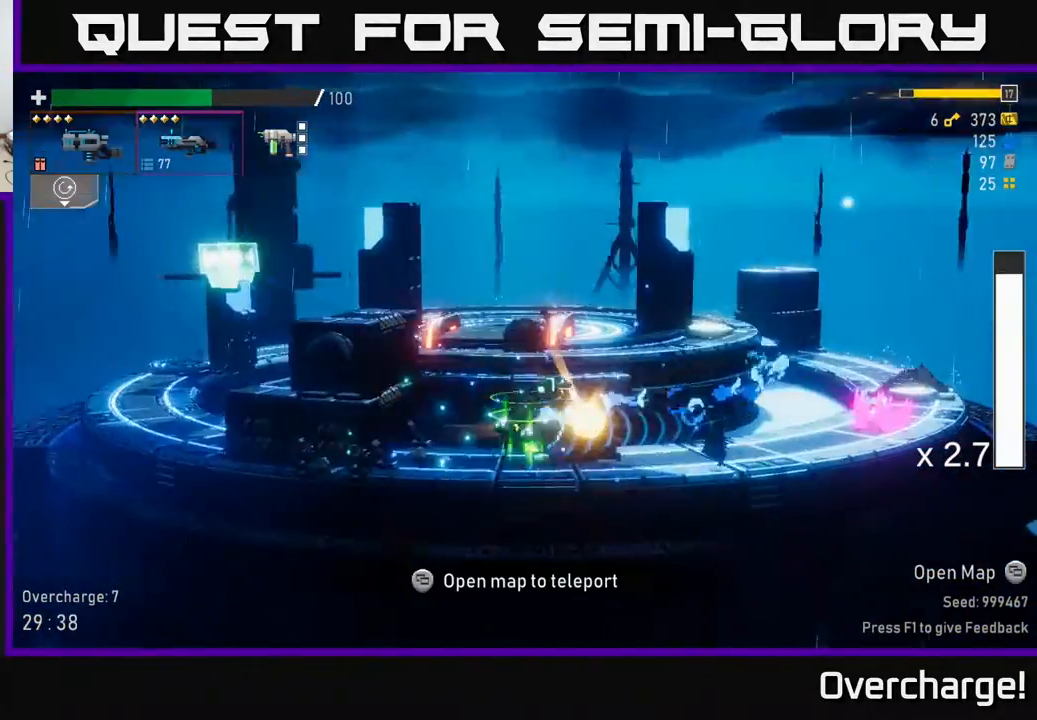
{"buttons": ["A"], "left_stick": "left", "events": [[67, "Y", "down"], [117, "Y", "up"], [167, "left_stick", "left"], [283, "A", "down"], [450, "A", "up"], [500, "A", "down"]]}
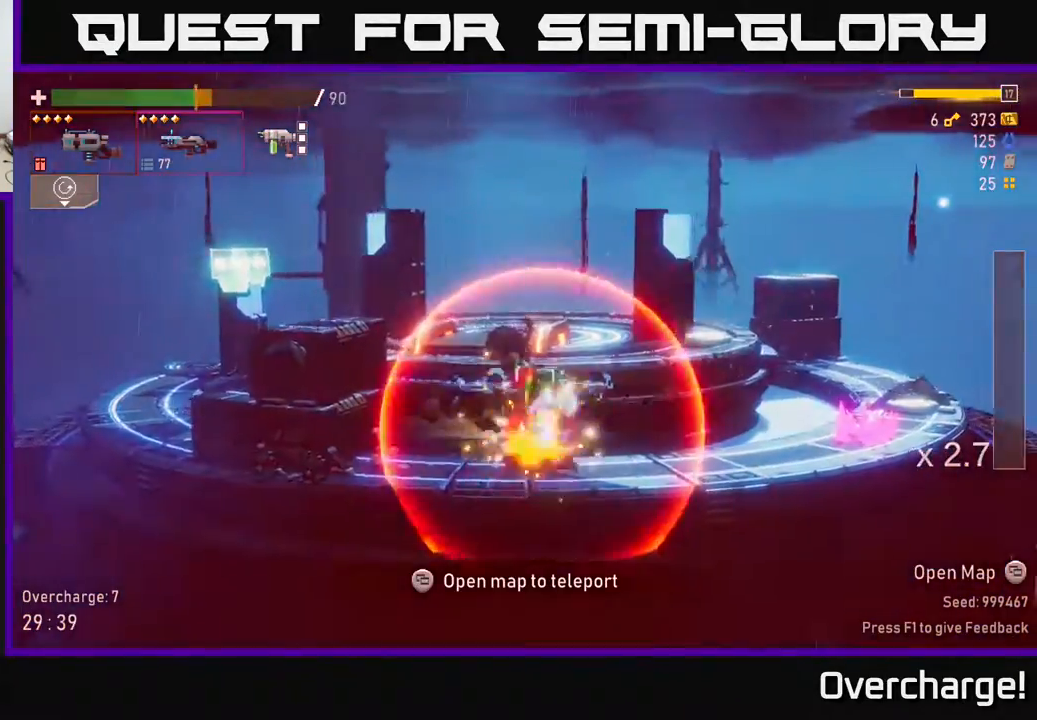
{"buttons": ["X"], "left_stick": "left", "events": [[167, "A", "up"], [283, "A", "down"], [417, "X", "down"], [450, "A", "up"]]}
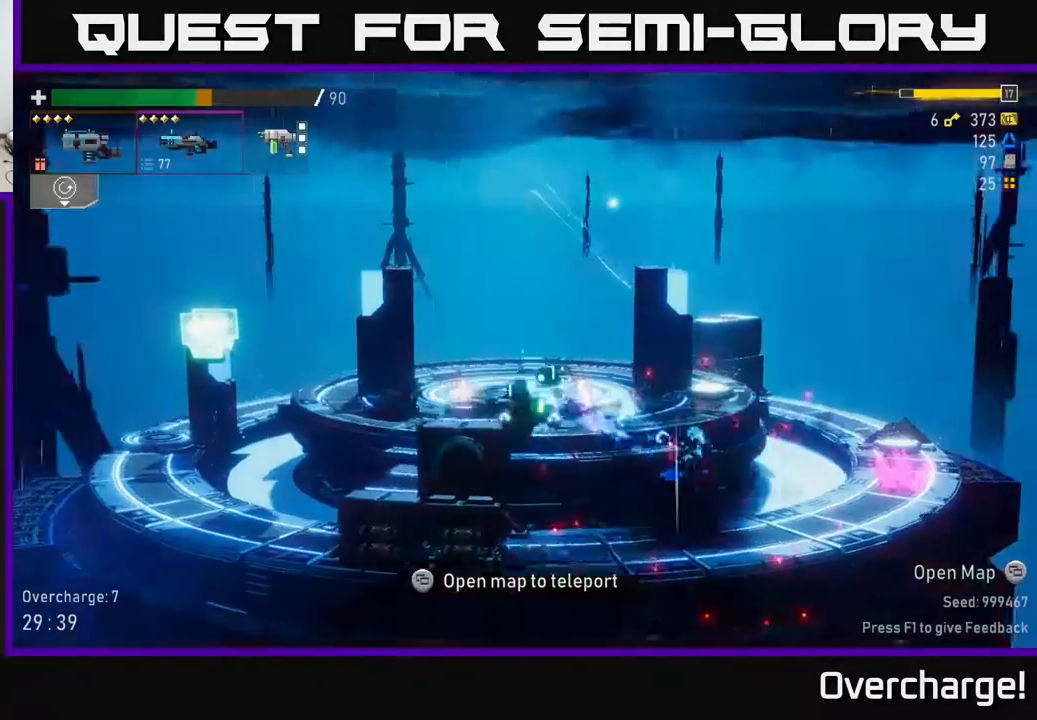
{"buttons": [], "left_stick": "left", "events": [[67, "X", "up"], [300, "X", "down"], [417, "X", "up"]]}
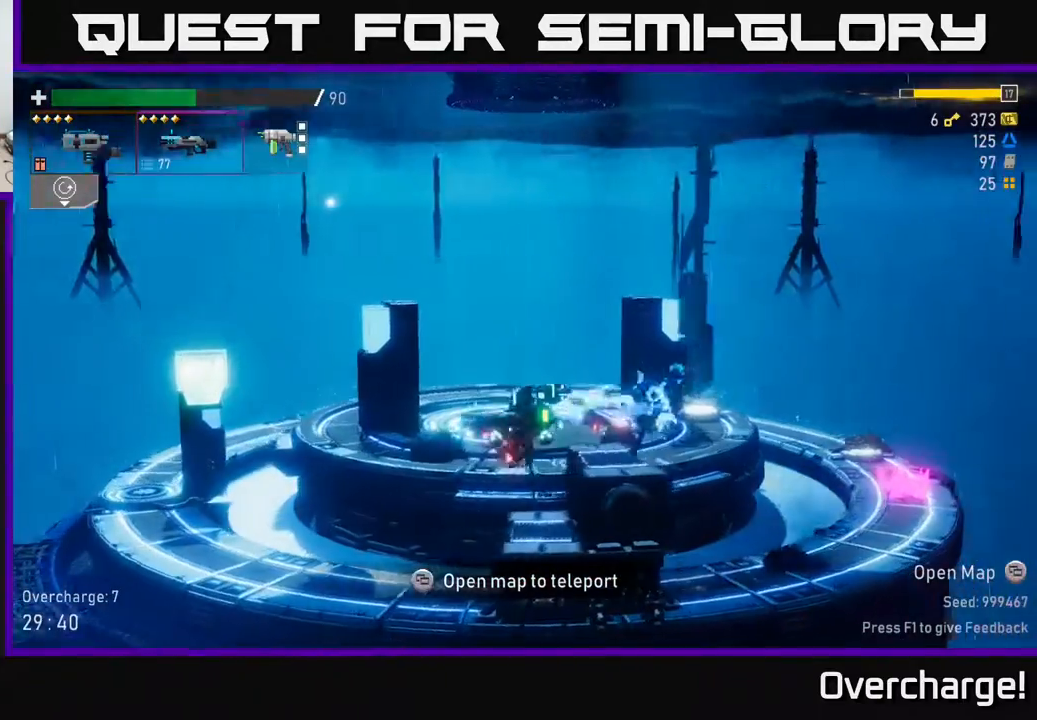
{"buttons": [], "left_stick": "left", "events": [[183, "X", "down"], [333, "X", "up"]]}
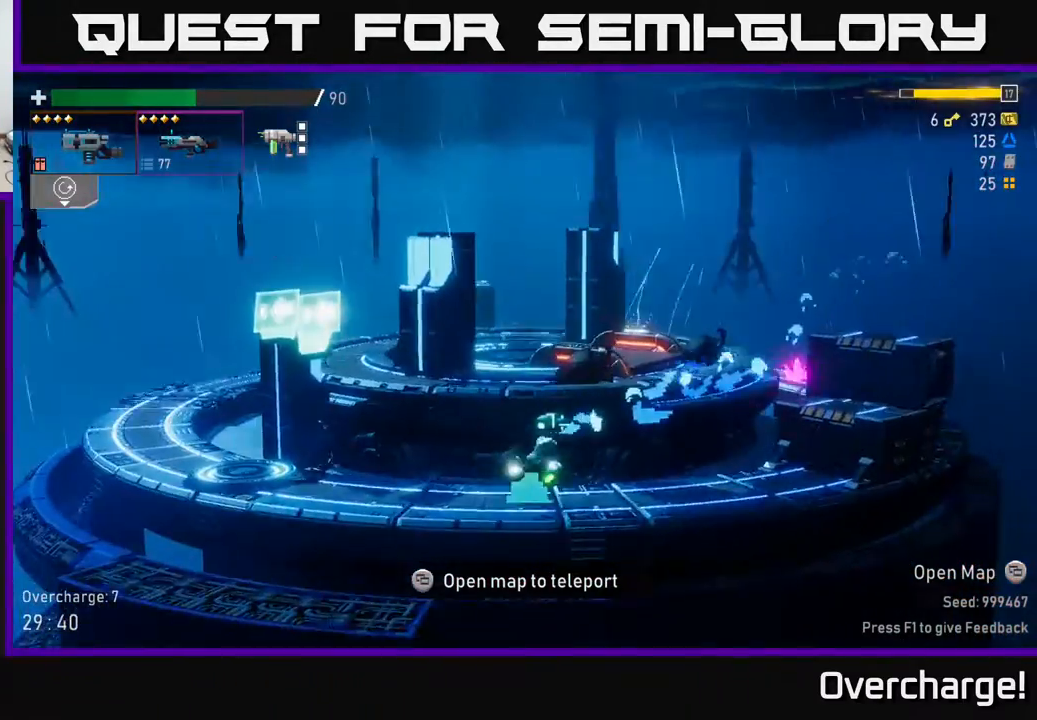
{"buttons": [], "left_stick": "center", "events": [[150, "A", "down"], [250, "X", "down"], [267, "A", "up"], [333, "X", "up"], [500, "left_stick", "center"]]}
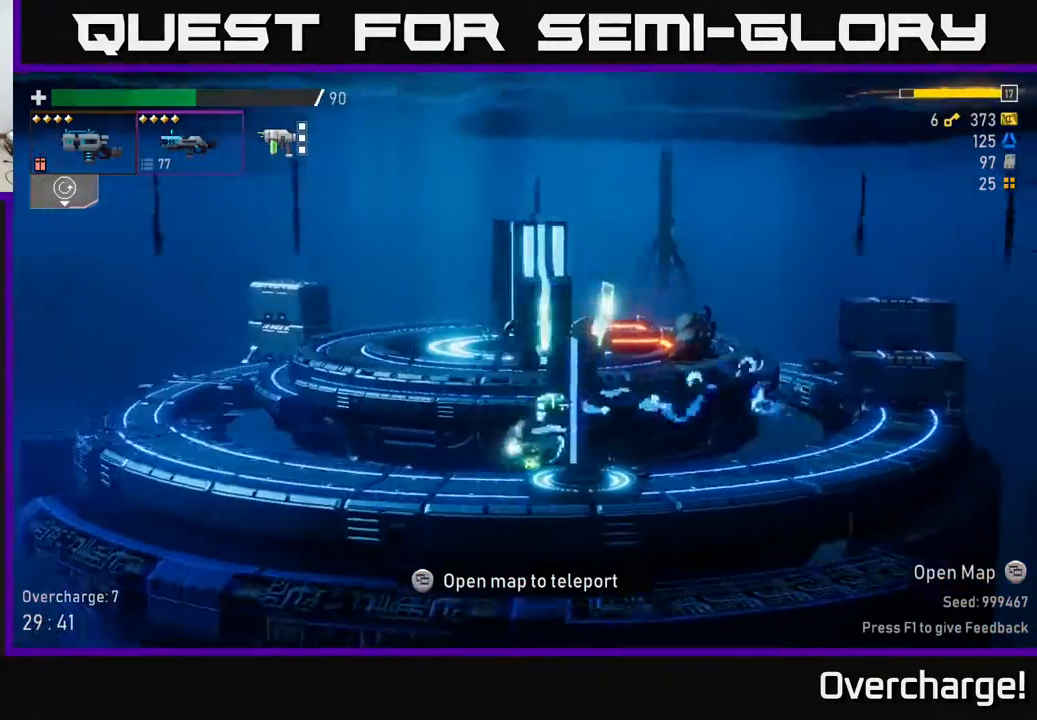
{"buttons": [], "left_stick": "left", "events": [[33, "Y", "down"], [150, "Y", "up"], [233, "Y", "down"], [333, "Y", "up"], [433, "left_stick", "left"]]}
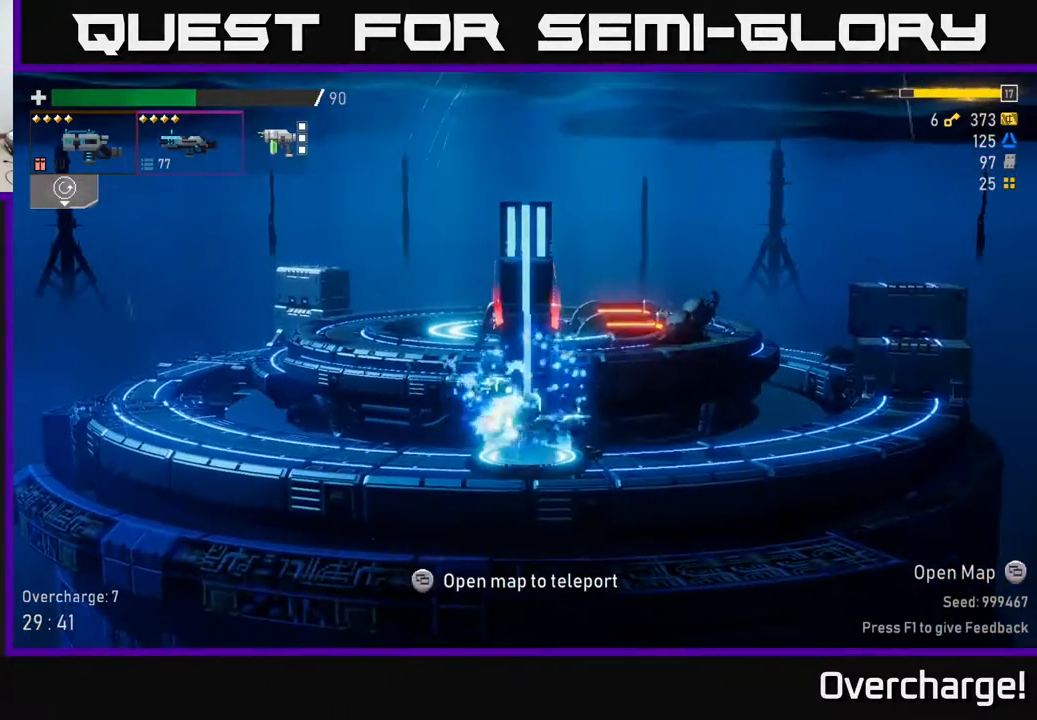
{"buttons": [], "left_stick": "center", "events": [[83, "left_stick", "center"]]}
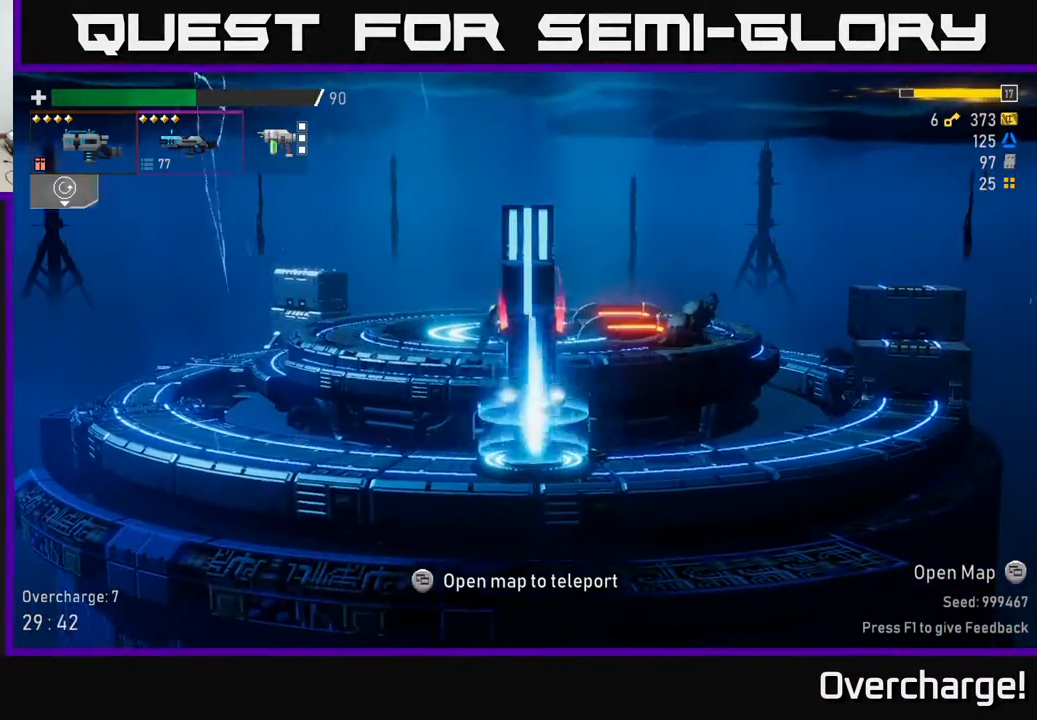
{"buttons": [], "left_stick": "center", "events": []}
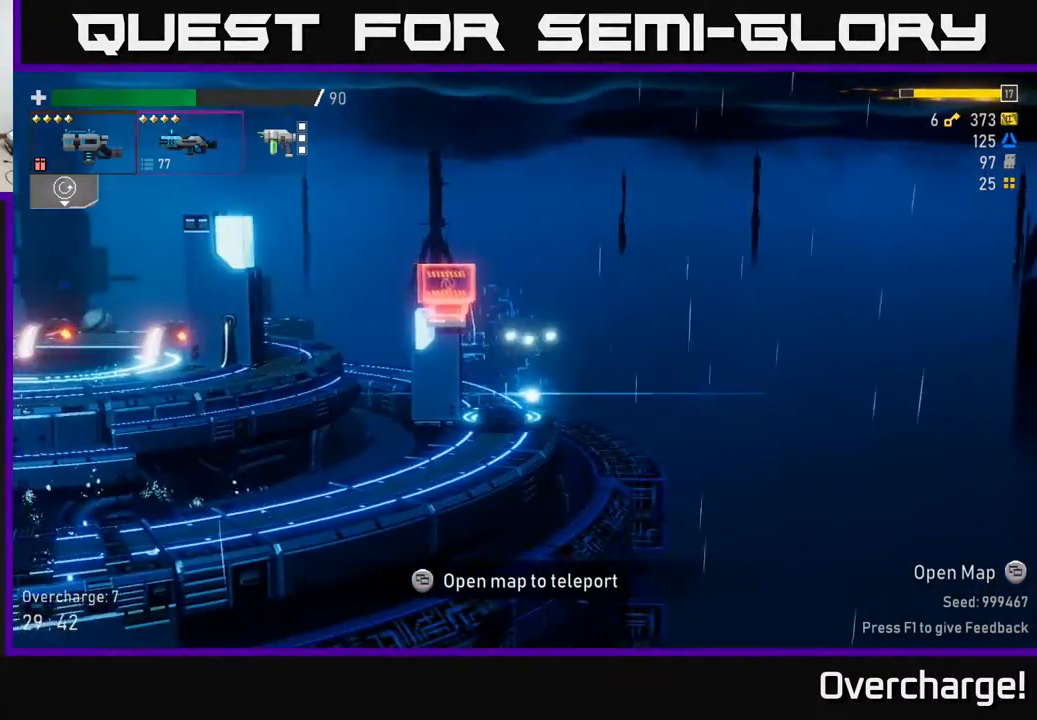
{"buttons": [], "left_stick": "center", "events": []}
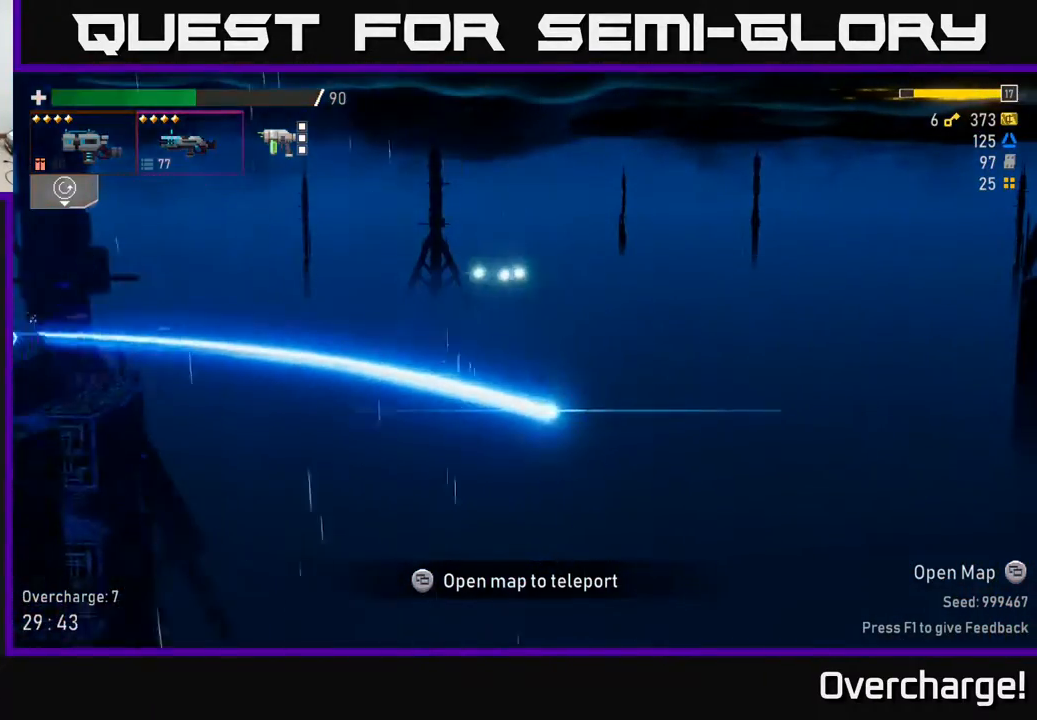
{"buttons": [], "left_stick": "center", "events": [[317, "L2", "down"], [383, "L2", "up"]]}
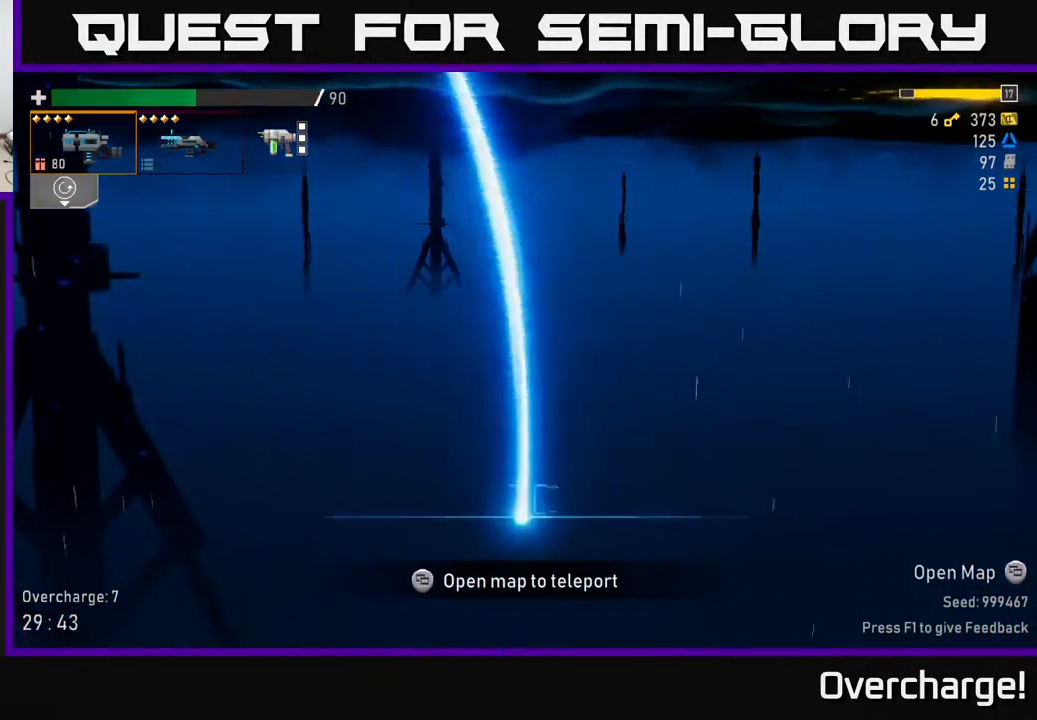
{"buttons": [], "left_stick": "center", "events": []}
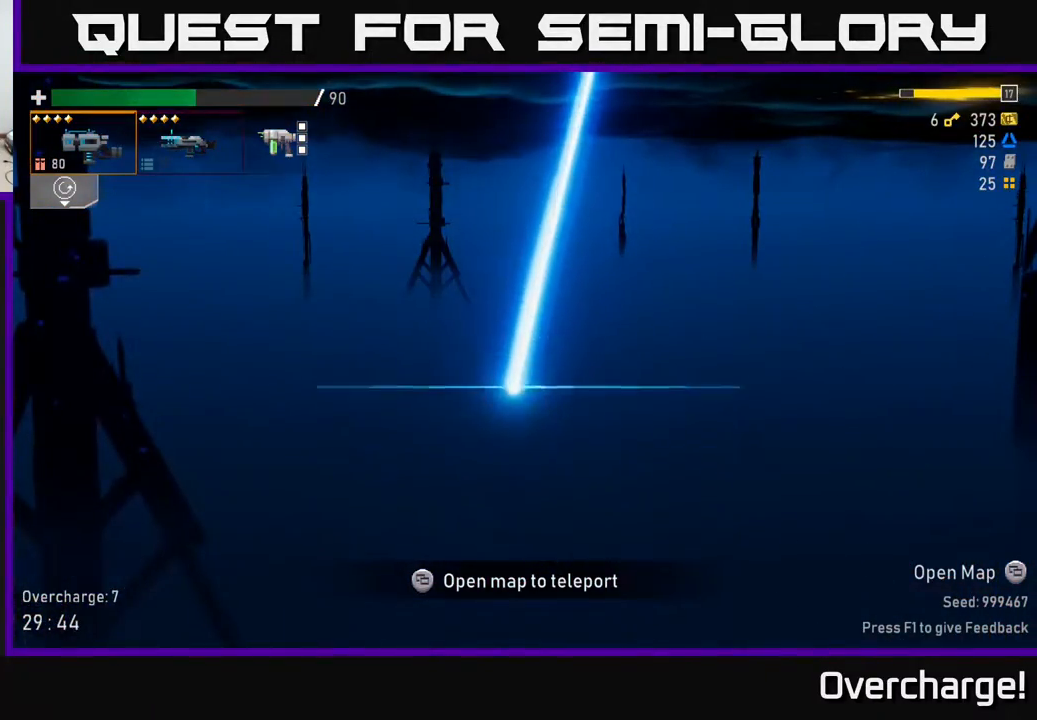
{"buttons": [], "left_stick": "center", "events": []}
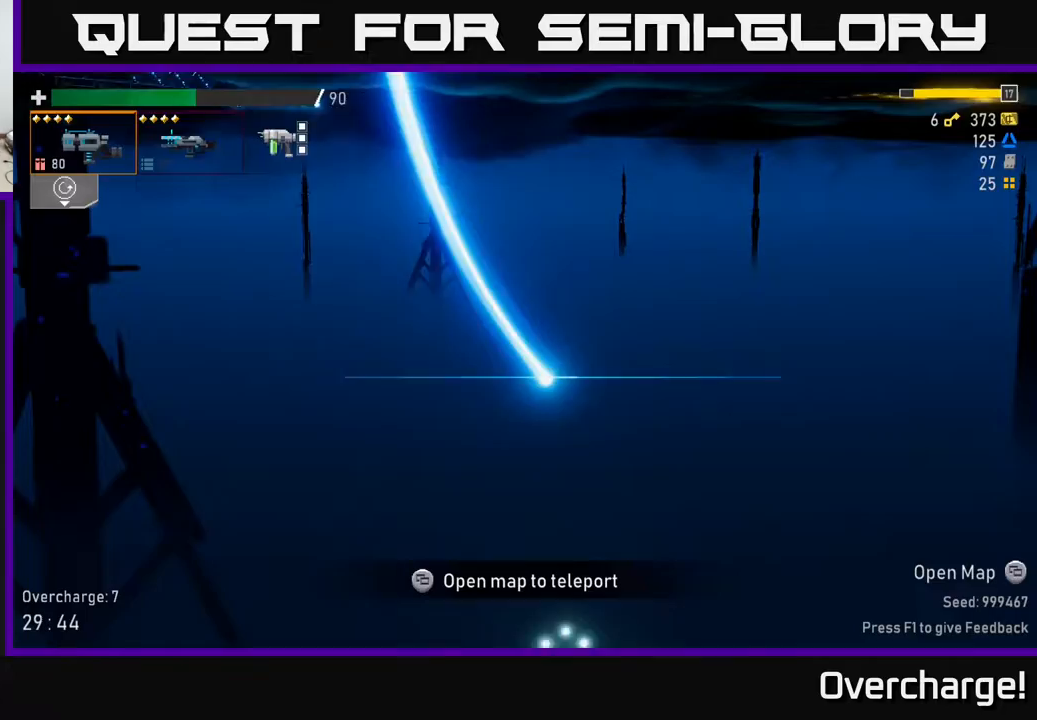
{"buttons": [], "left_stick": "center", "events": []}
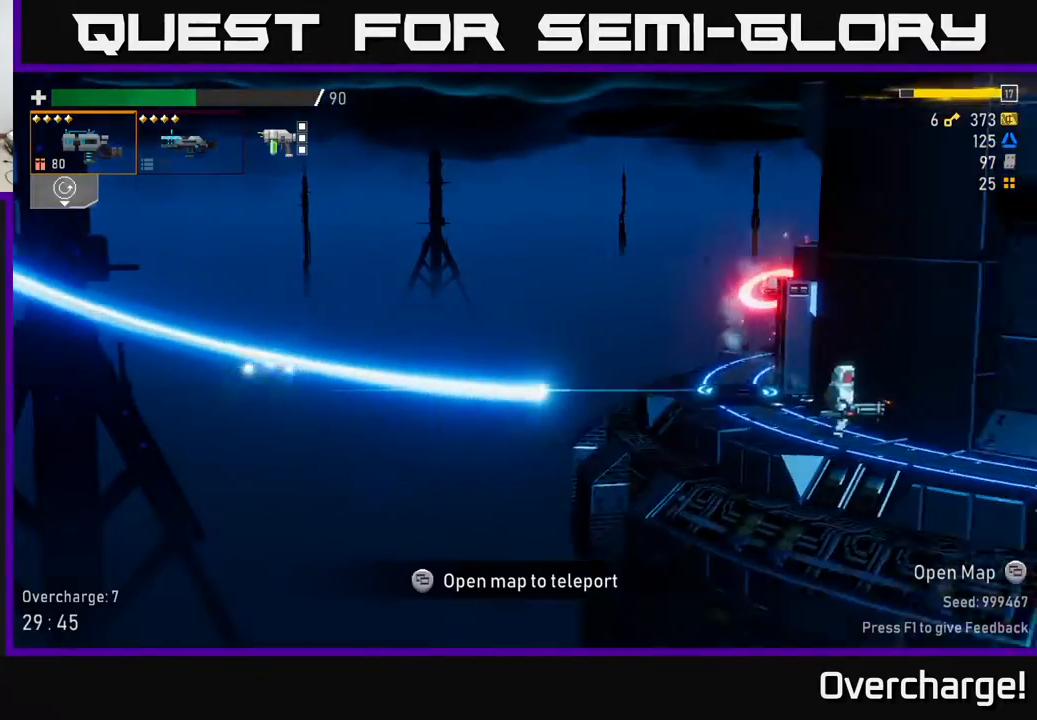
{"buttons": [], "left_stick": "center", "events": []}
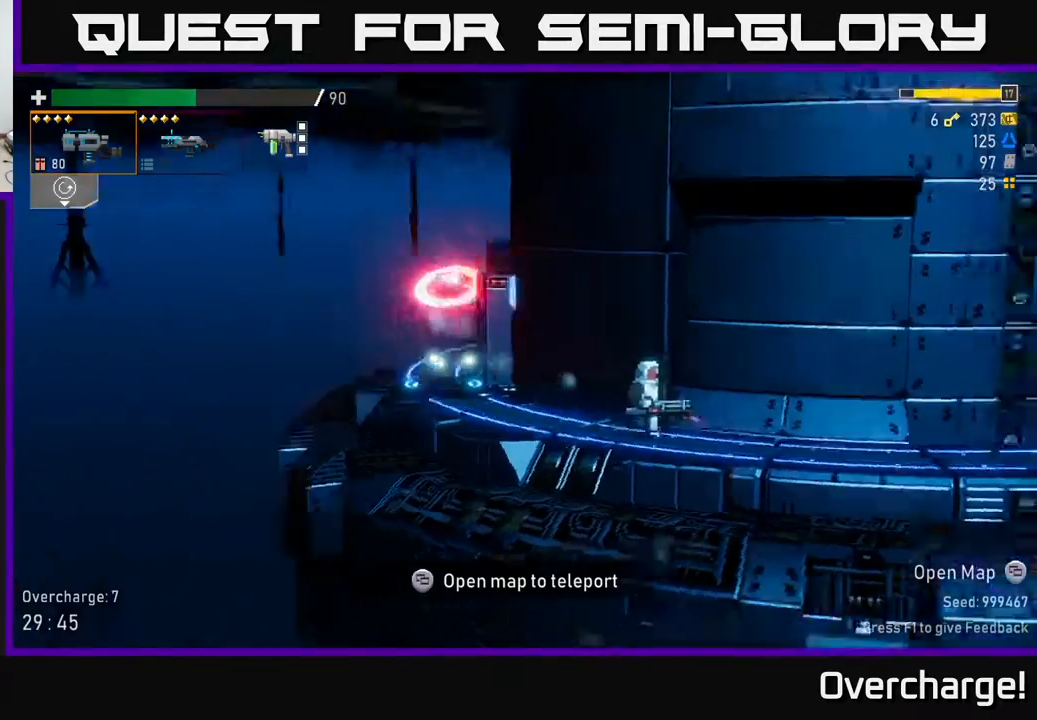
{"buttons": ["X"], "left_stick": "center", "events": [[200, "left_stick", "down"], [367, "left_stick", "center"], [500, "X", "down"]]}
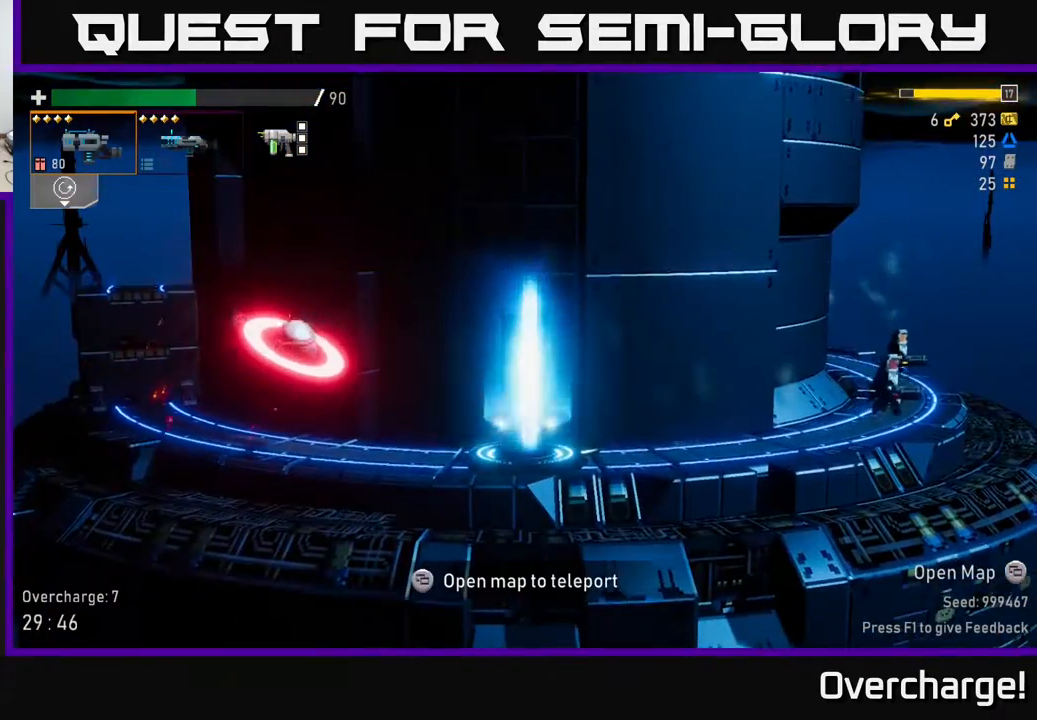
{"buttons": [], "left_stick": "center", "events": [[150, "X", "up"], [217, "X", "down"], [300, "X", "up"], [400, "X", "down"], [483, "X", "up"]]}
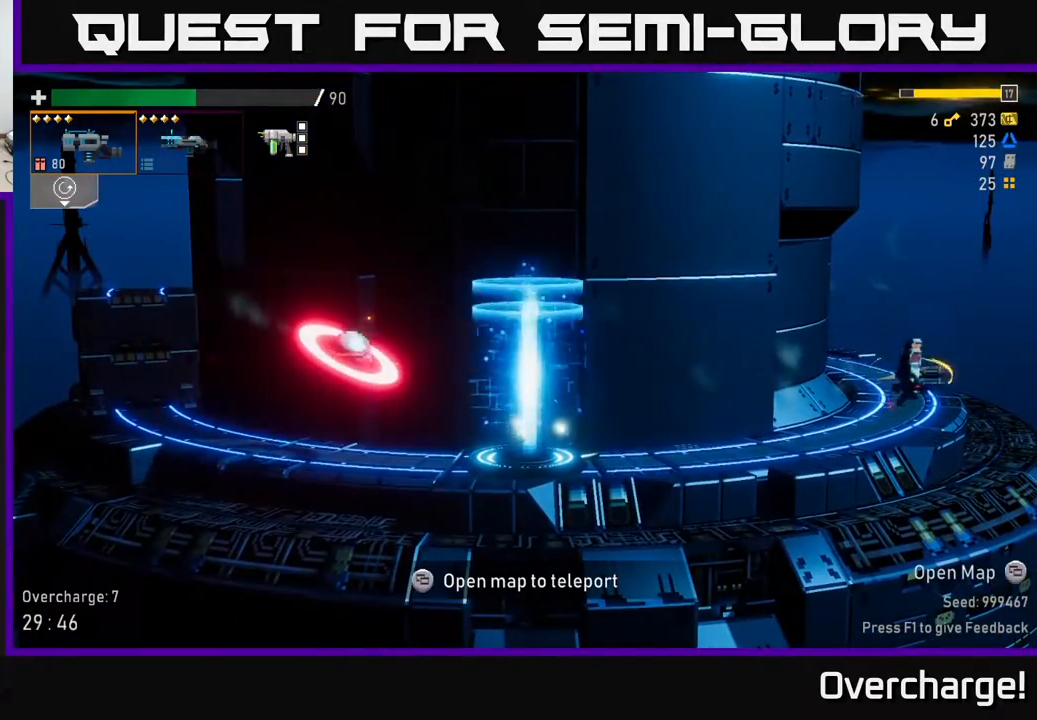
{"buttons": ["X"], "left_stick": "center", "events": [[83, "X", "down"], [167, "X", "up"], [267, "X", "down"], [417, "X", "up"], [500, "X", "down"]]}
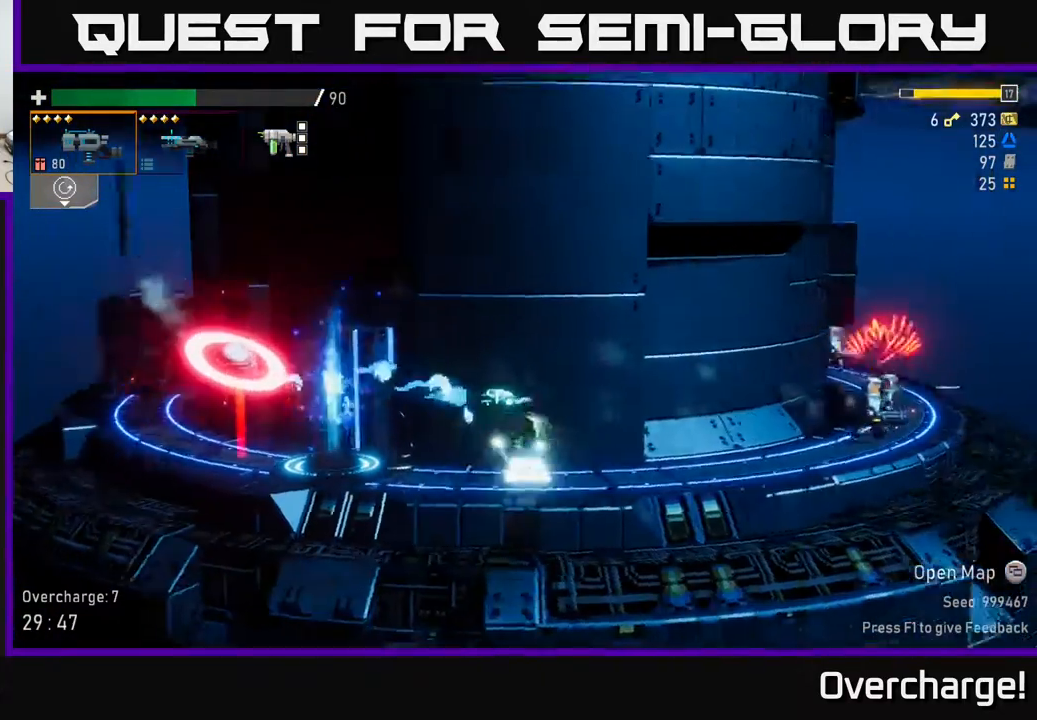
{"buttons": ["A"], "left_stick": "center", "events": [[83, "X", "up"], [167, "R2", "down"], [300, "R2", "up"], [400, "A", "down"], [400, "left_stick", "right"], [467, "left_stick", "center"]]}